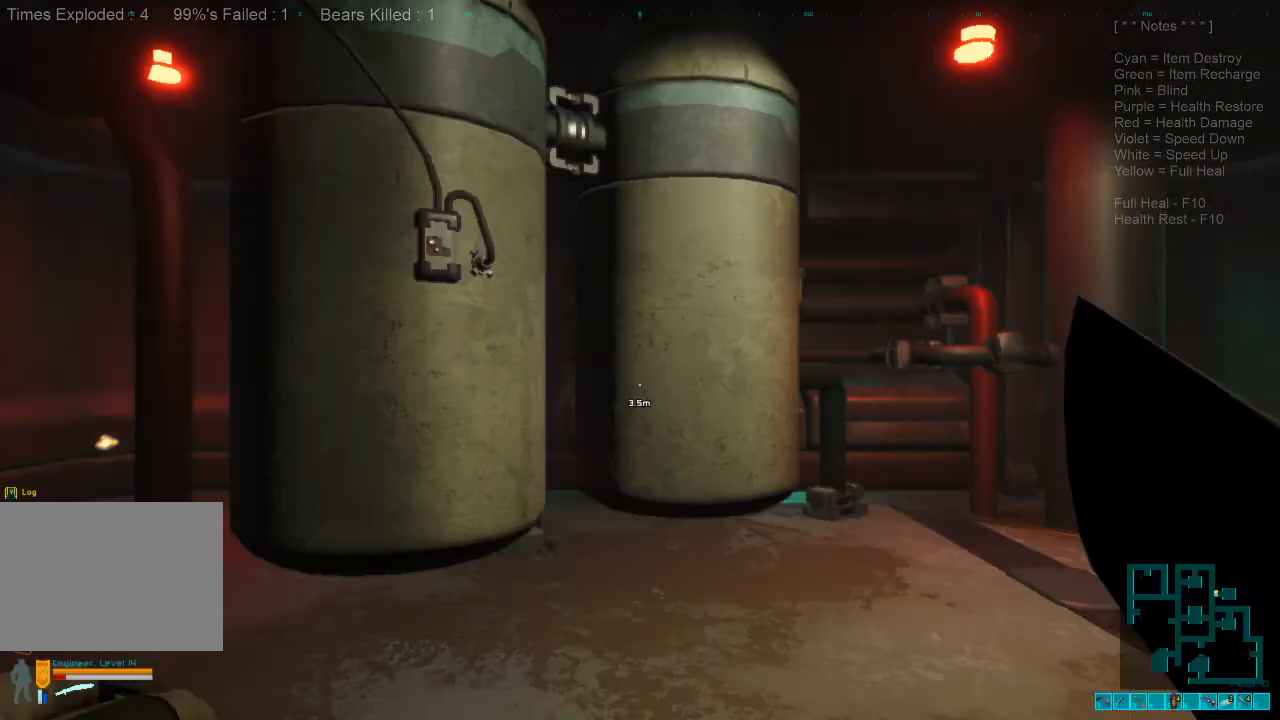
Gameplay with keyboard and mouse; each line is a JSON object with the keys and mouse buttons held at the frame after it. "events" lists presses ("down") and releases ("up") of "1", "2", "3", "4", "a", "alt", "c", "caps_lock", "ctrl", "d", "e", "f", "q", "r", "s", "shift", "space", "super", "tab", "tilde", "v", "w", "x", "z", "mouse_left", "mouse_wheel", "mouse_right", "mouse_mb4" and "mouse_mb5" between this image and that frame as [ms after this image, input, new state], when the widget could be followed in between. "mouse_left", "mouse_wheel", "mouse_right", "mouse_mb4", "mouse_mb5" = the "left", "wheel", "right", "mb4", "mb5" buttons of the "mouse" list. No other keys are recorded. "wheel" means that the mouse wheel is clicked or scrolled. Mouse movement is not recorded.
{"keys": ["d"], "mouse": [], "events": [[433, "d", "down"]]}
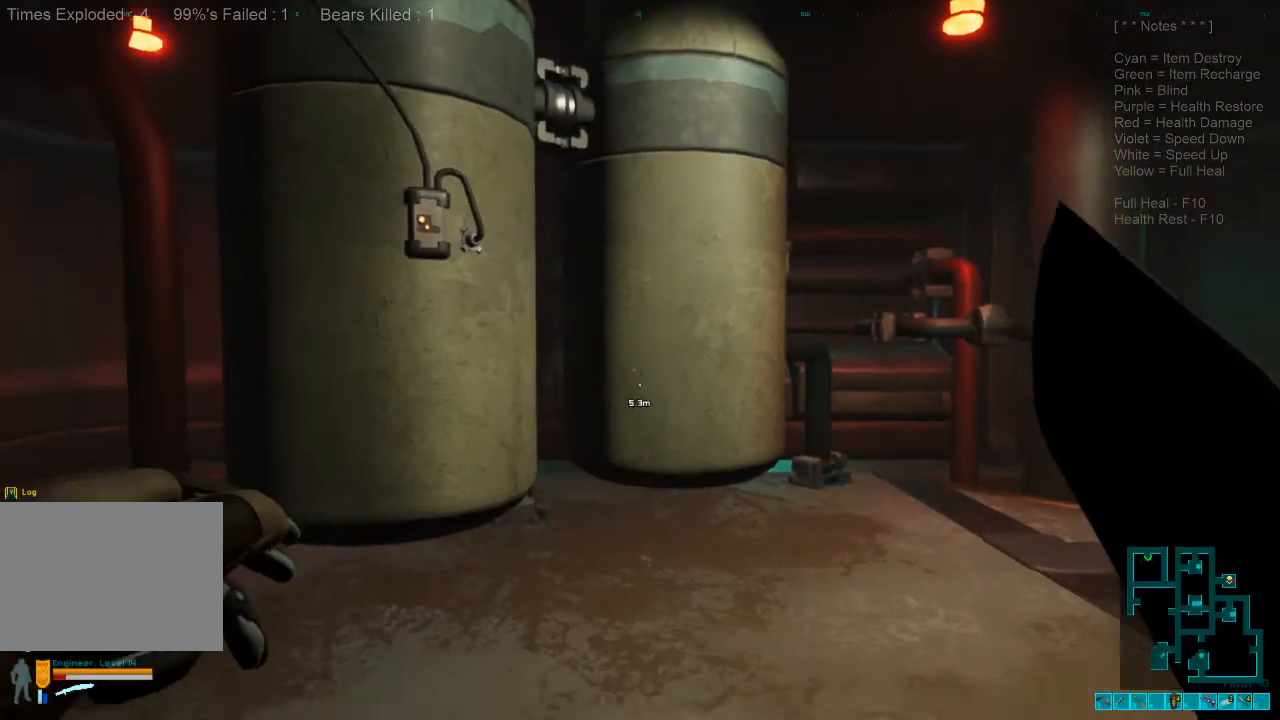
{"keys": ["w"], "mouse": [], "events": [[67, "w", "down"], [233, "d", "up"]]}
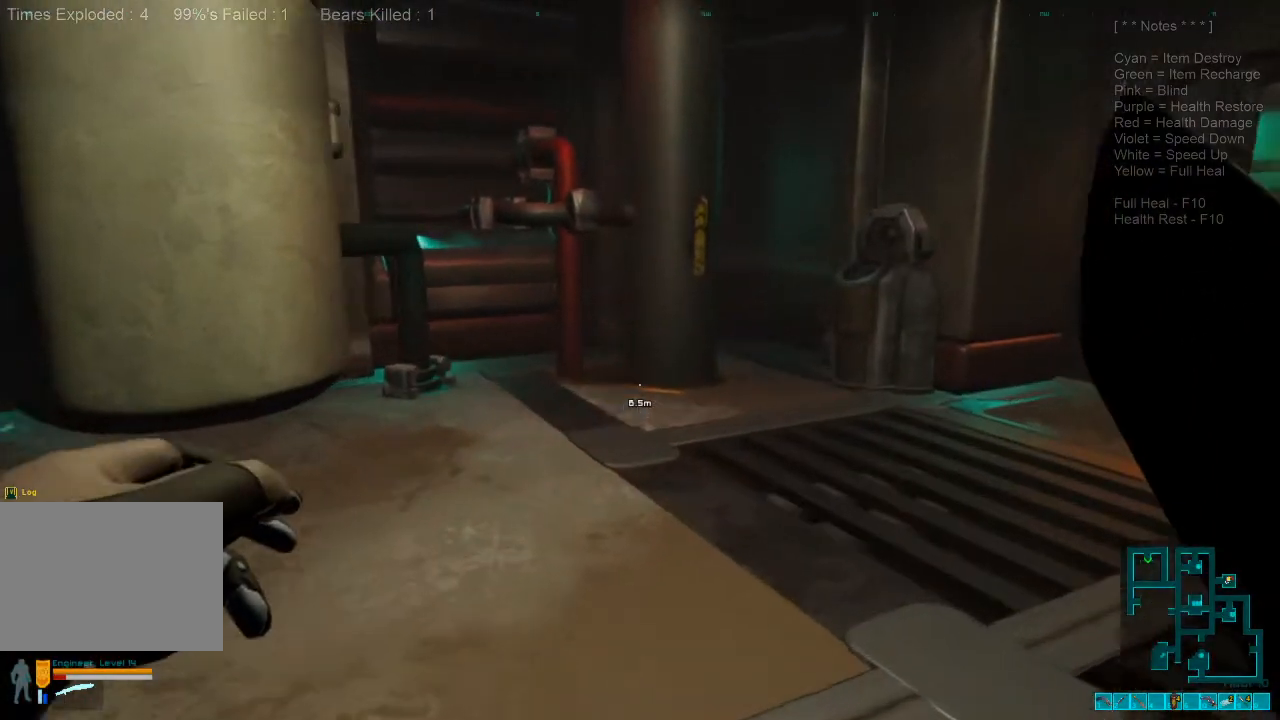
{"keys": ["w"], "mouse": [], "events": [[167, "a", "down"], [367, "a", "up"]]}
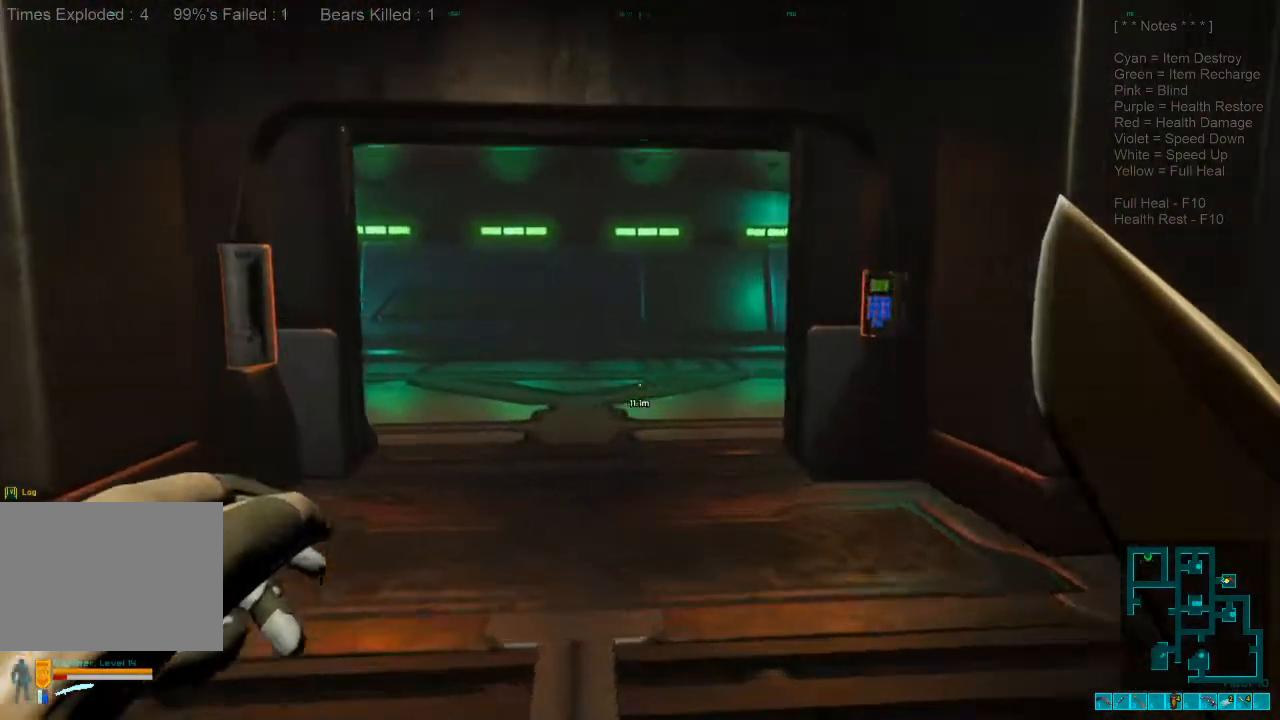
{"keys": ["w"], "mouse": [], "events": [[67, "caps_lock", "down"], [167, "caps_lock", "up"]]}
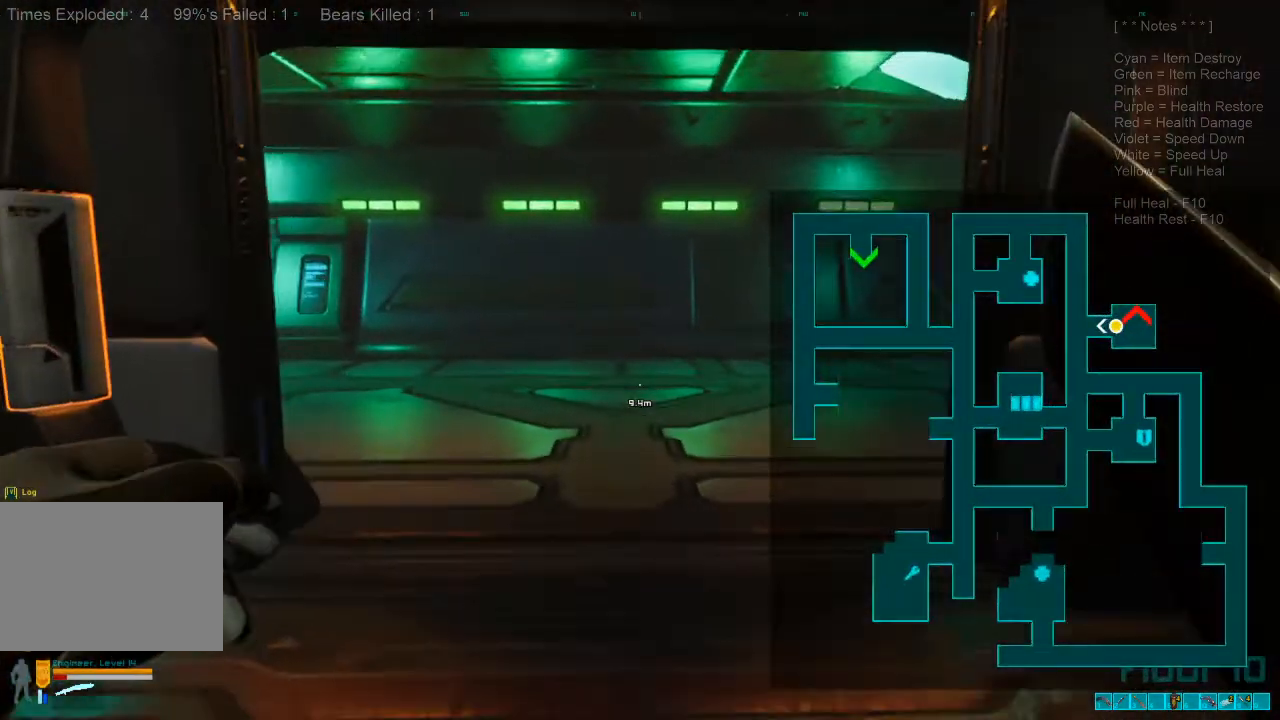
{"keys": ["shift", "w"], "mouse": [], "events": [[233, "shift", "down"]]}
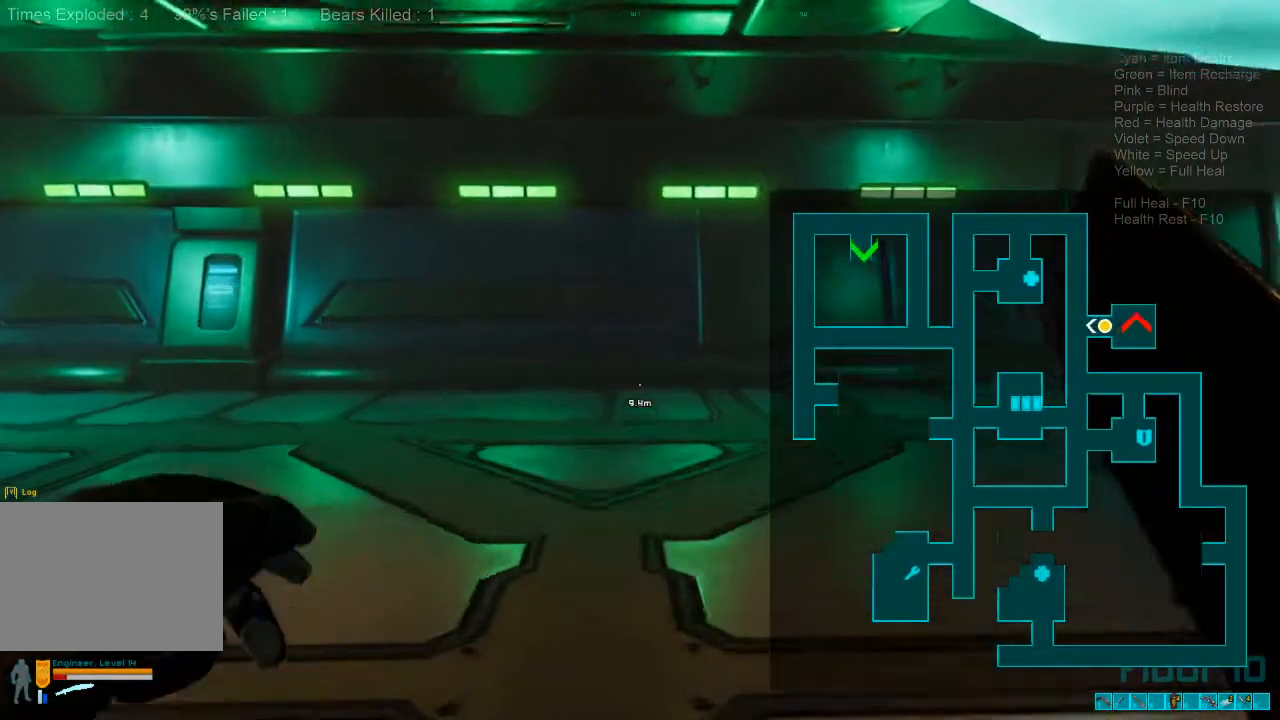
{"keys": ["shift", "w"], "mouse": [], "events": []}
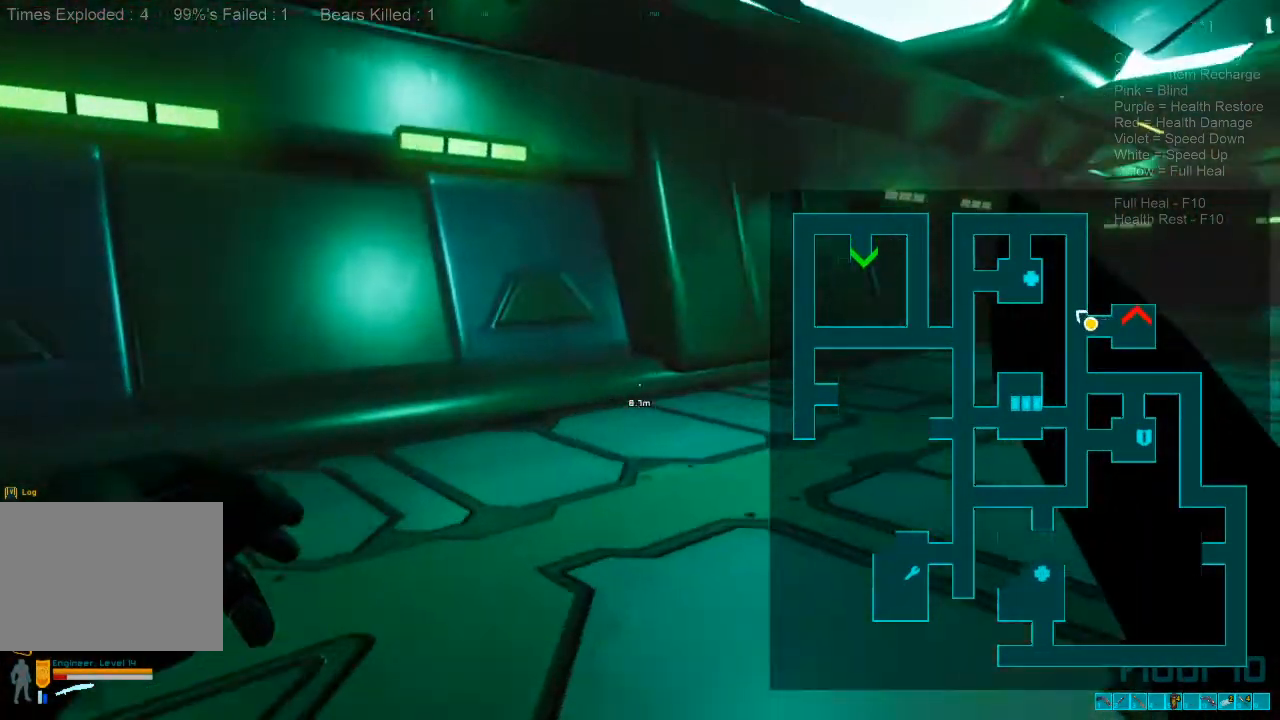
{"keys": ["shift", "w"], "mouse": [], "events": []}
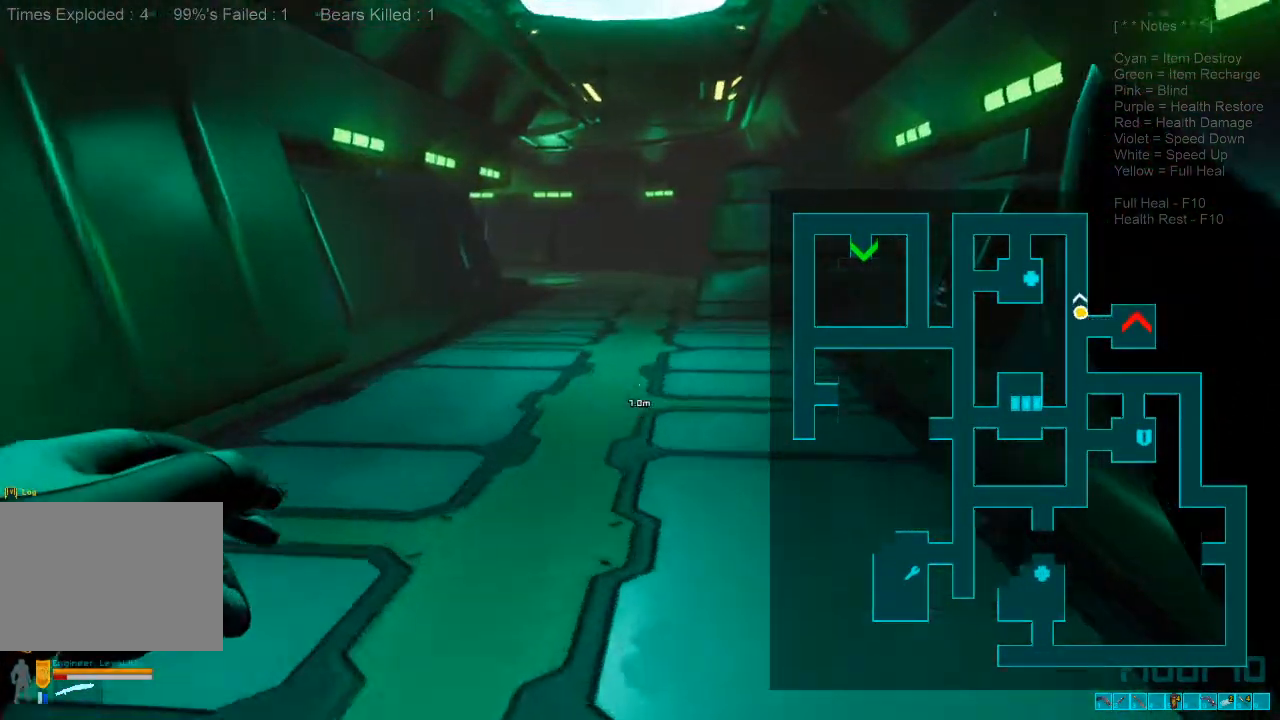
{"keys": ["shift", "w"], "mouse": []}